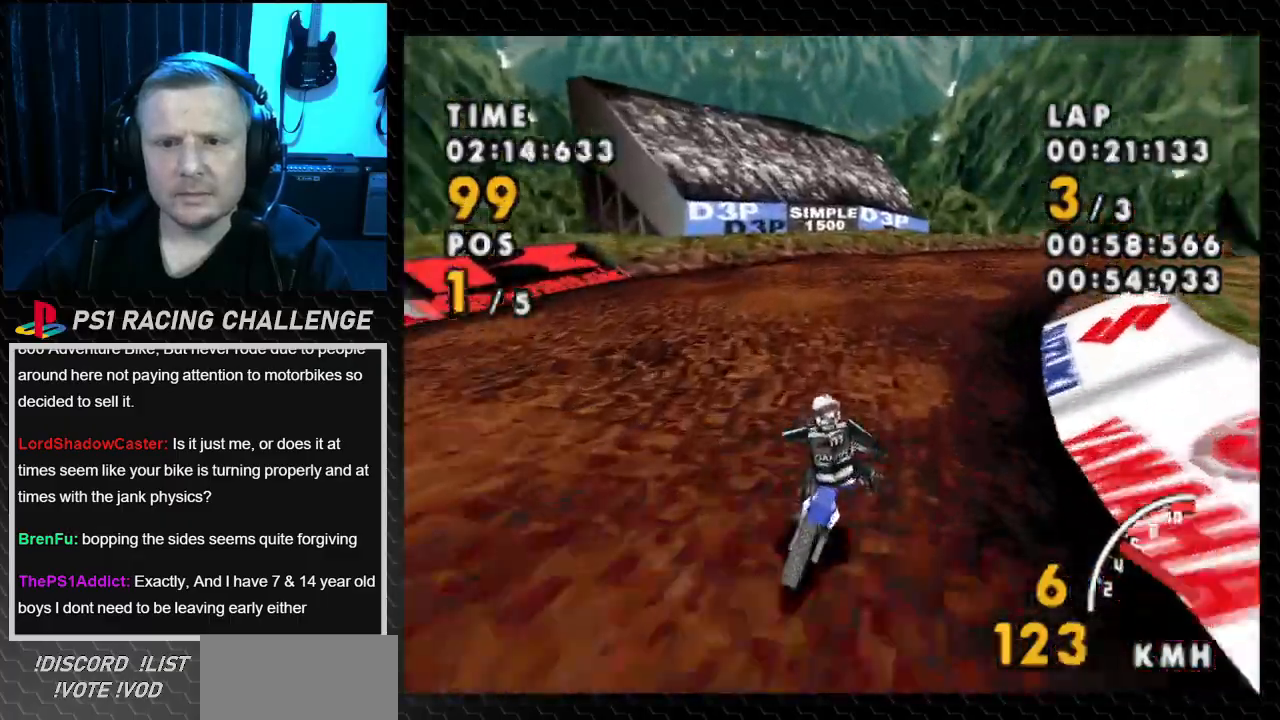
Gameplay with a controller (PlayStation layout); each line is a JSON object with the inputs held at the frame after it. "events" lists button and stick changes between this image and that frame as [ms after this image, input, new state], when the widget could be followed in between. Not read: L3 R3.
{"buttons": ["CROSS", "DPAD_RIGHT"], "events": []}
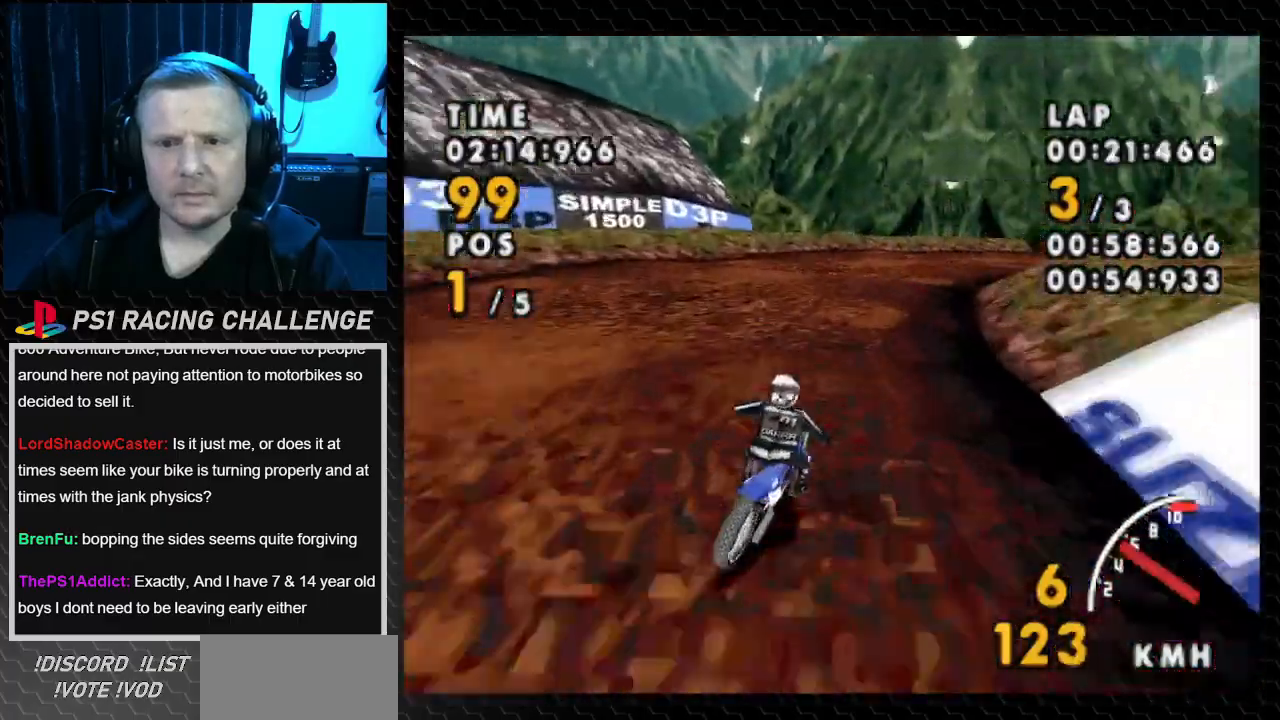
{"buttons": ["CROSS", "DPAD_RIGHT"], "events": [[133, "DPAD_RIGHT", "up"], [267, "DPAD_RIGHT", "down"]]}
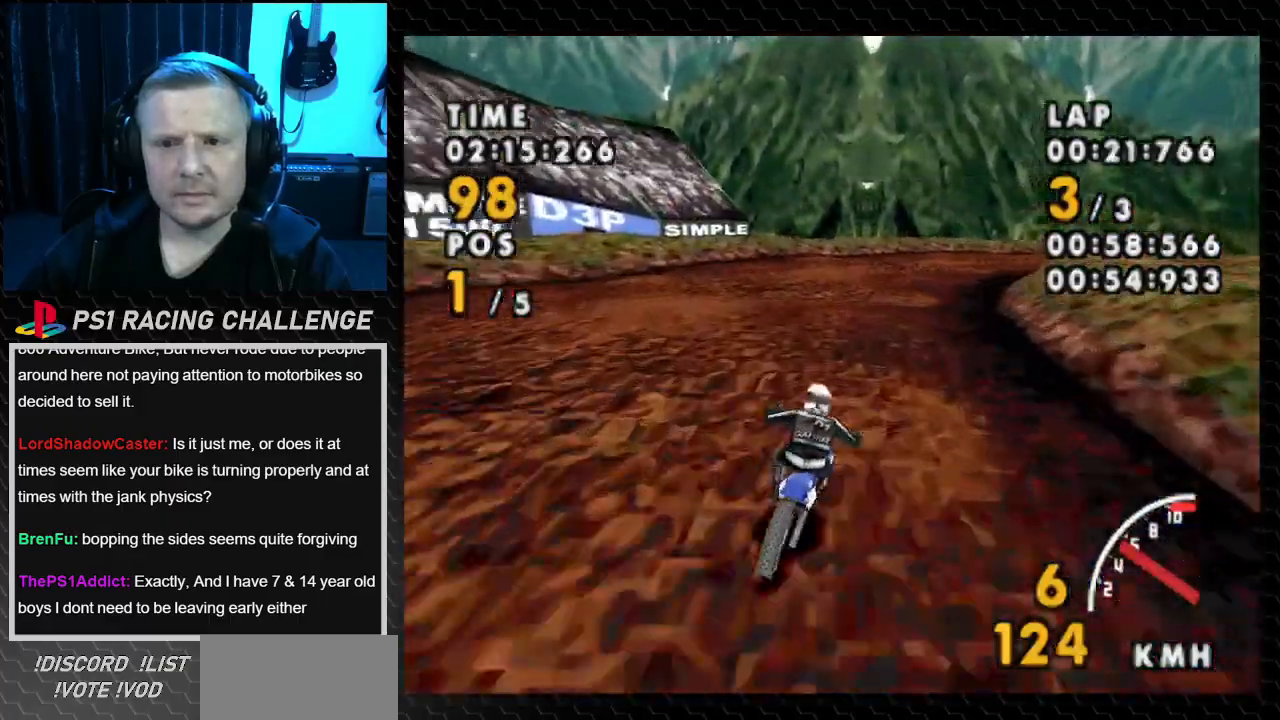
{"buttons": ["CROSS", "DPAD_RIGHT"], "events": []}
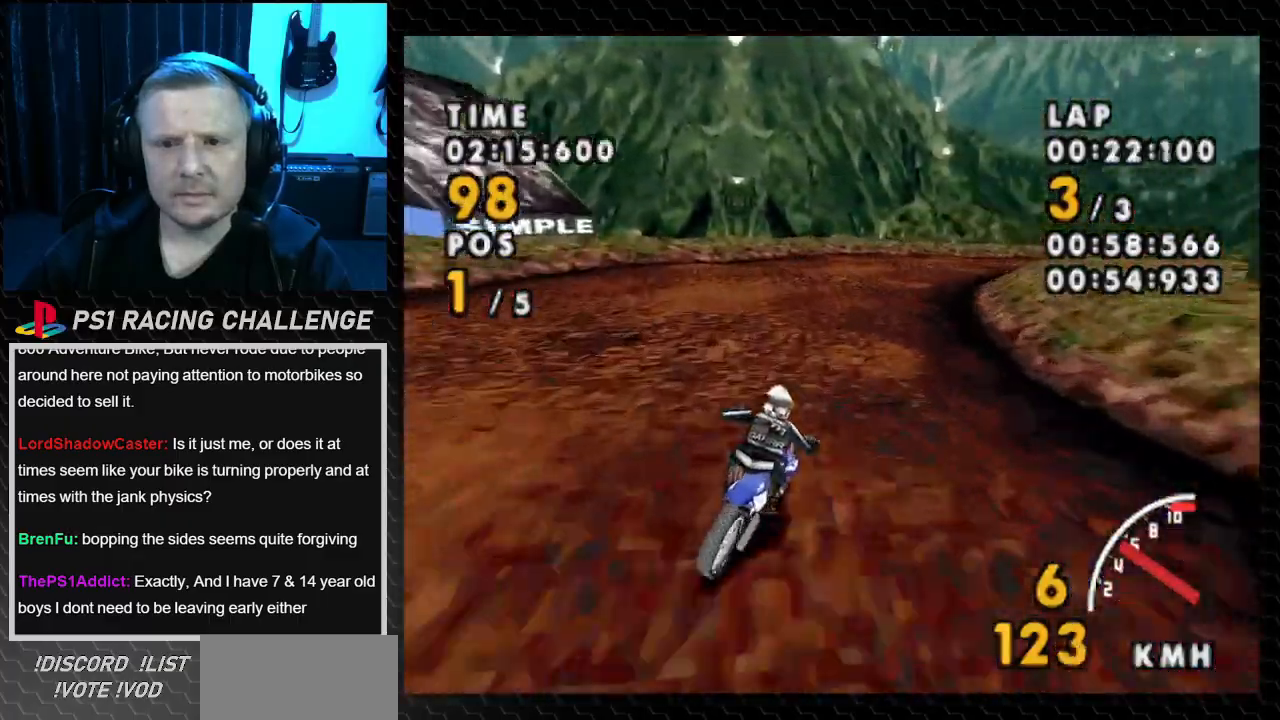
{"buttons": ["CROSS", "DPAD_RIGHT"], "events": [[200, "DPAD_RIGHT", "up"], [334, "DPAD_RIGHT", "down"]]}
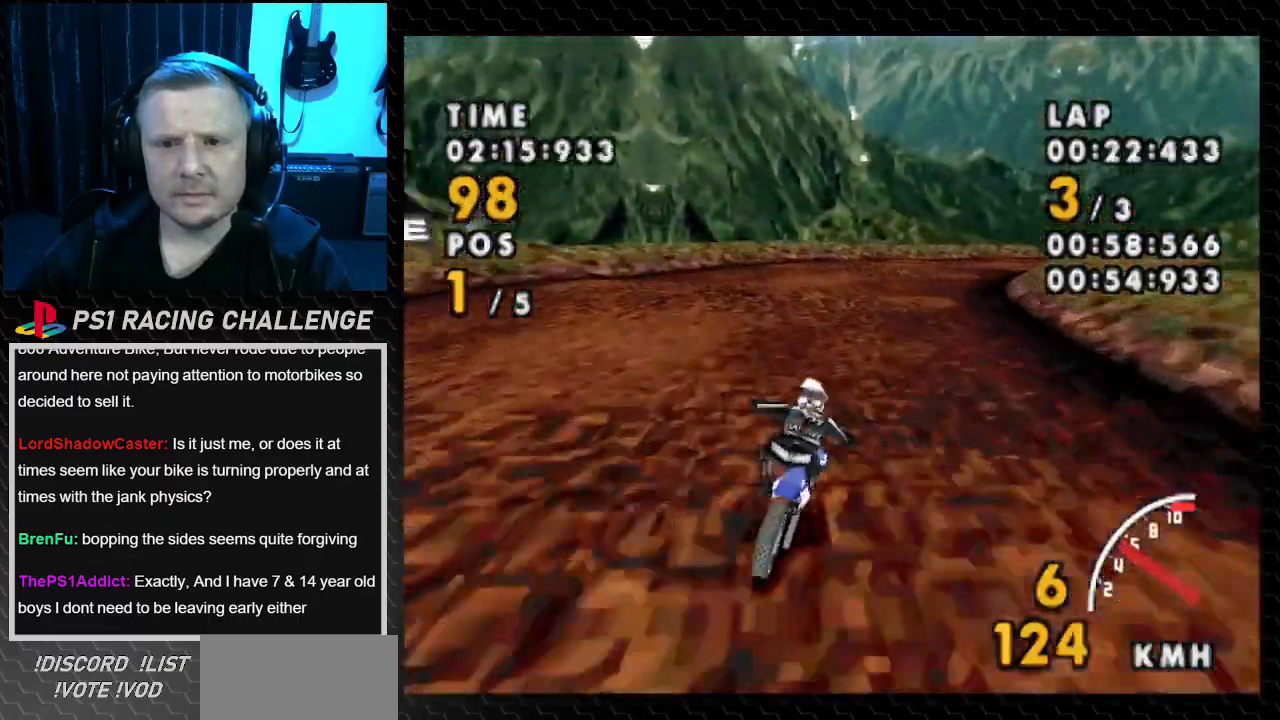
{"buttons": ["CROSS", "DPAD_RIGHT"], "events": []}
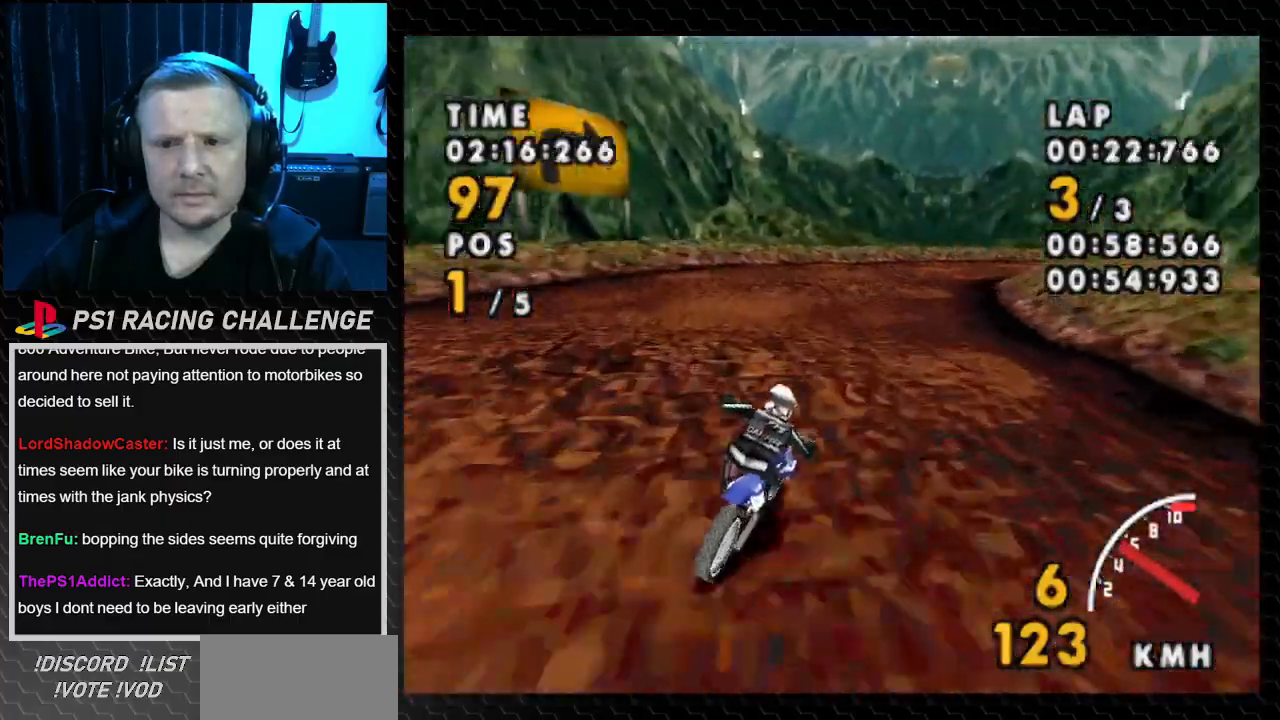
{"buttons": ["CROSS", "DPAD_RIGHT"], "events": []}
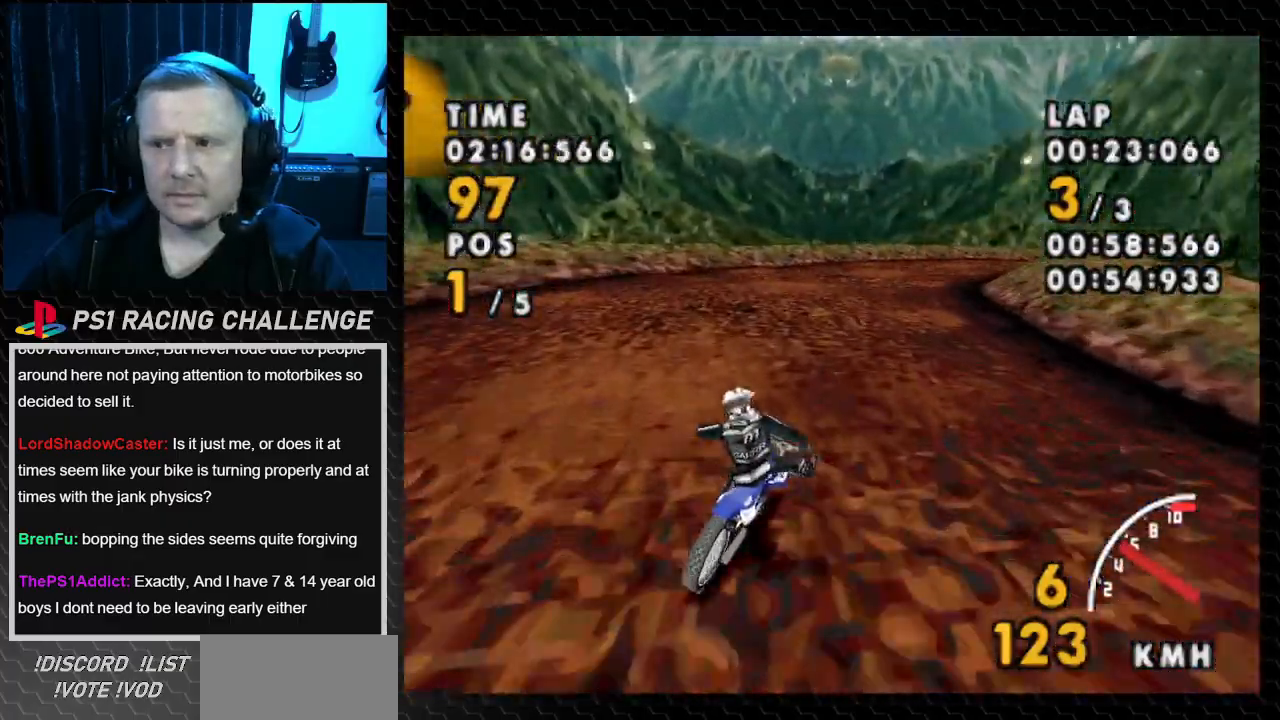
{"buttons": ["CROSS", "DPAD_RIGHT"], "events": []}
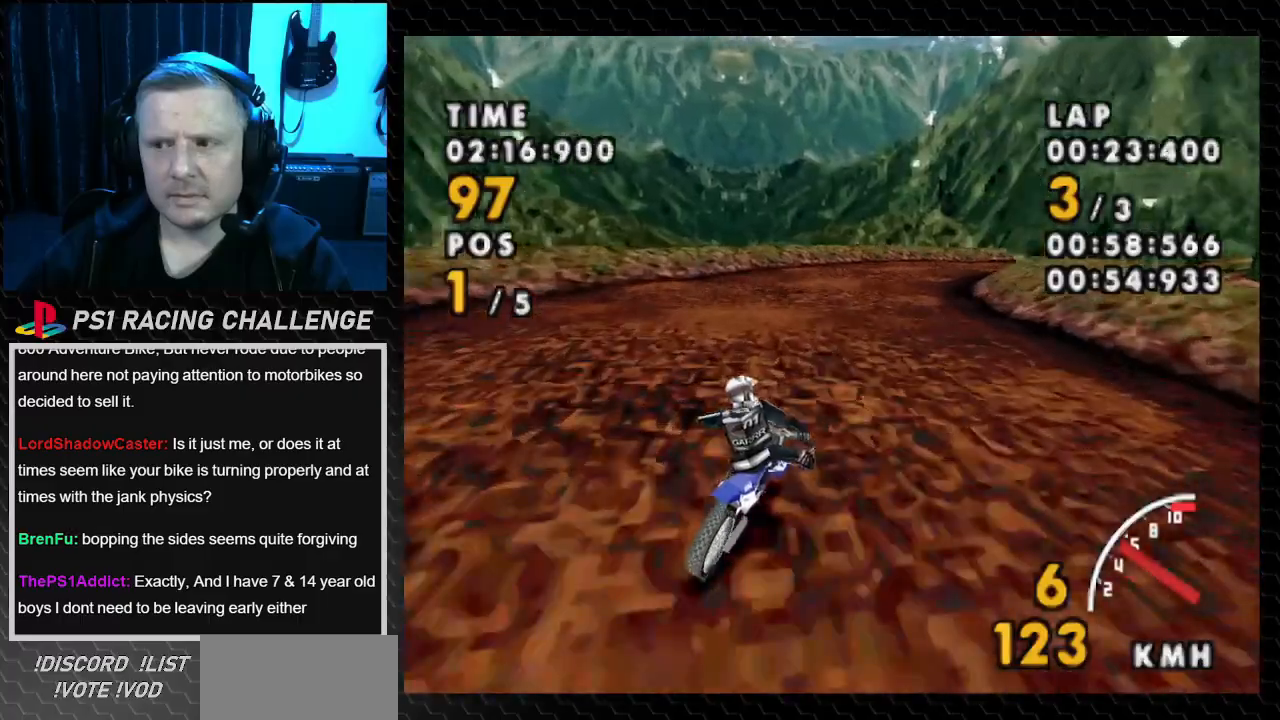
{"buttons": ["CROSS", "DPAD_RIGHT"], "events": []}
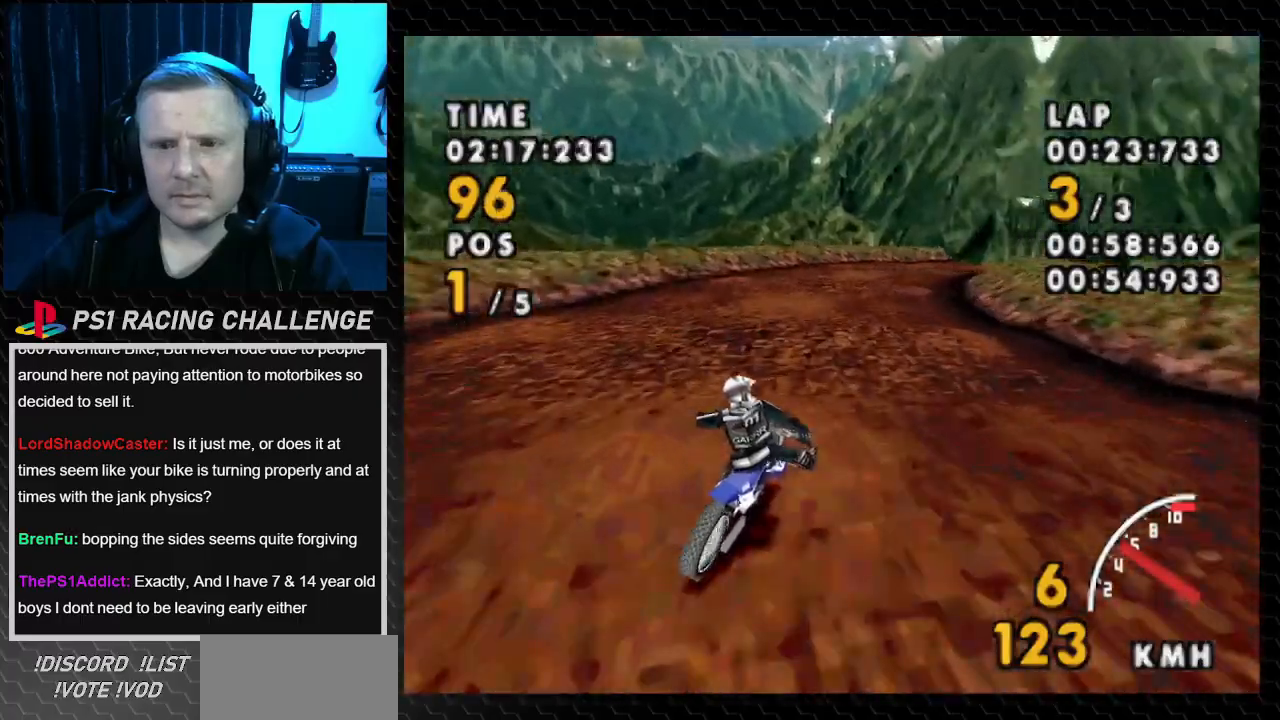
{"buttons": ["CROSS", "DPAD_RIGHT"], "events": []}
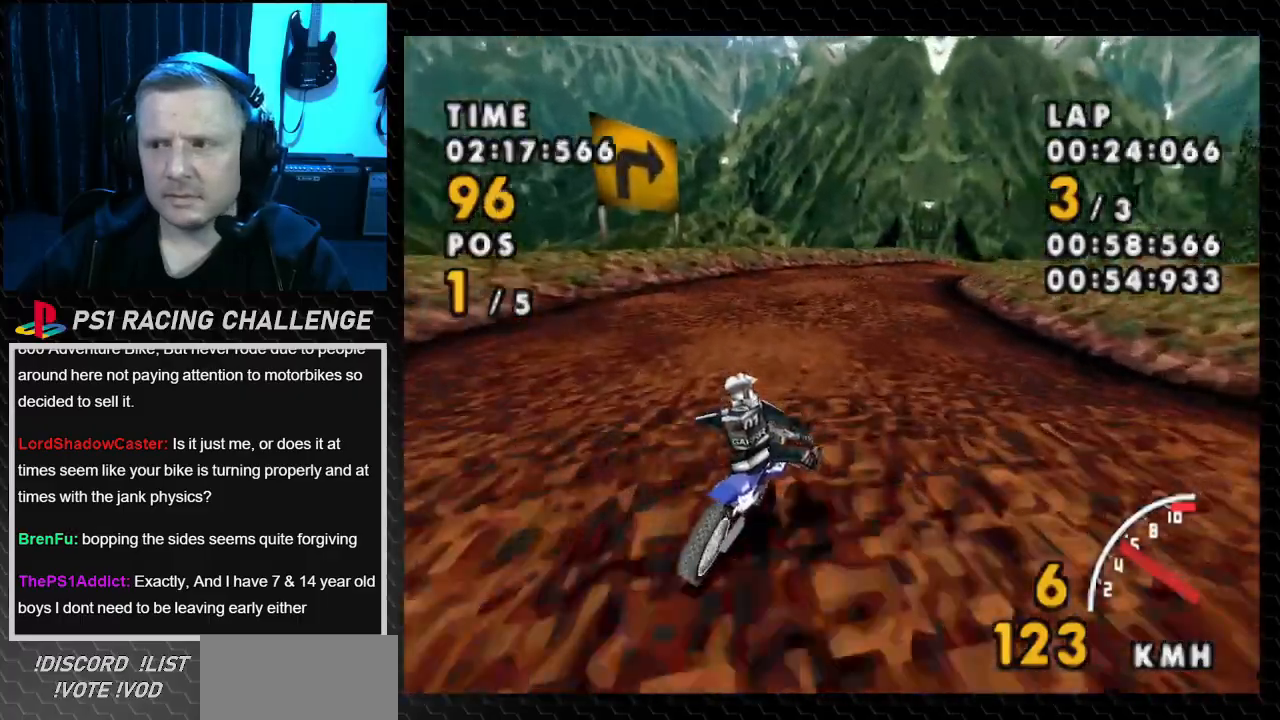
{"buttons": ["CROSS", "DPAD_RIGHT"], "events": []}
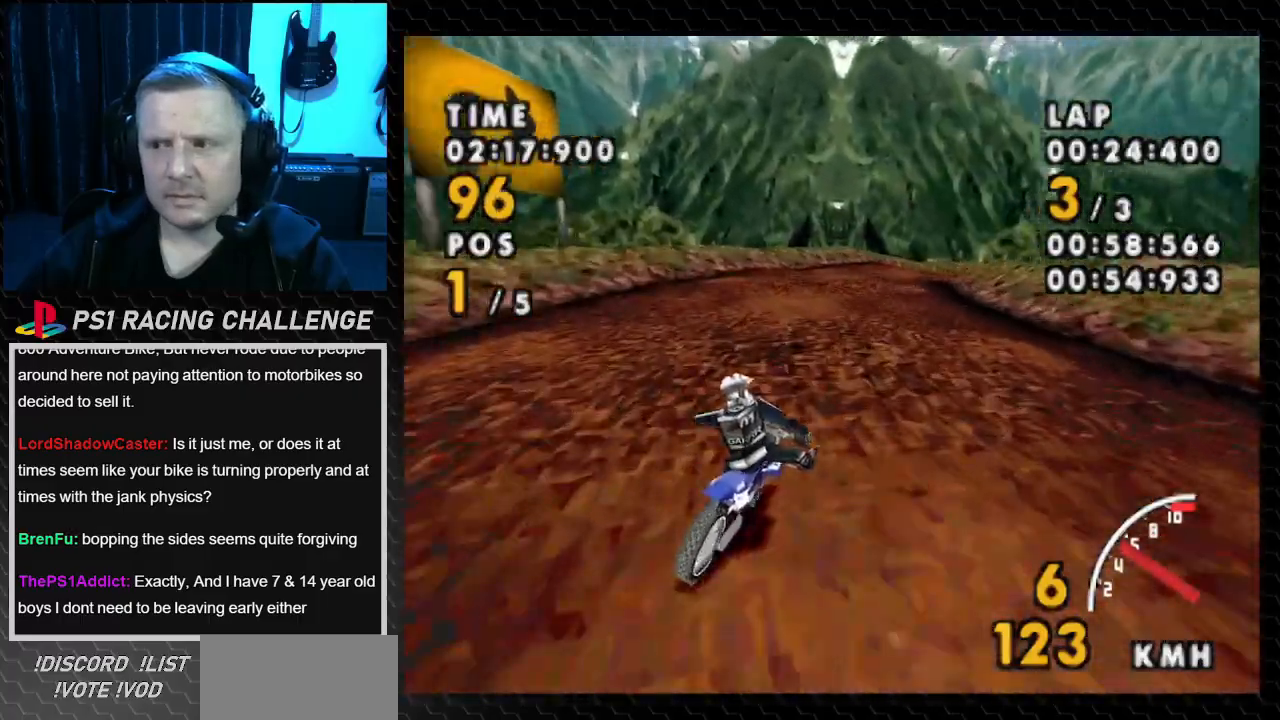
{"buttons": ["CROSS", "DPAD_RIGHT"], "events": []}
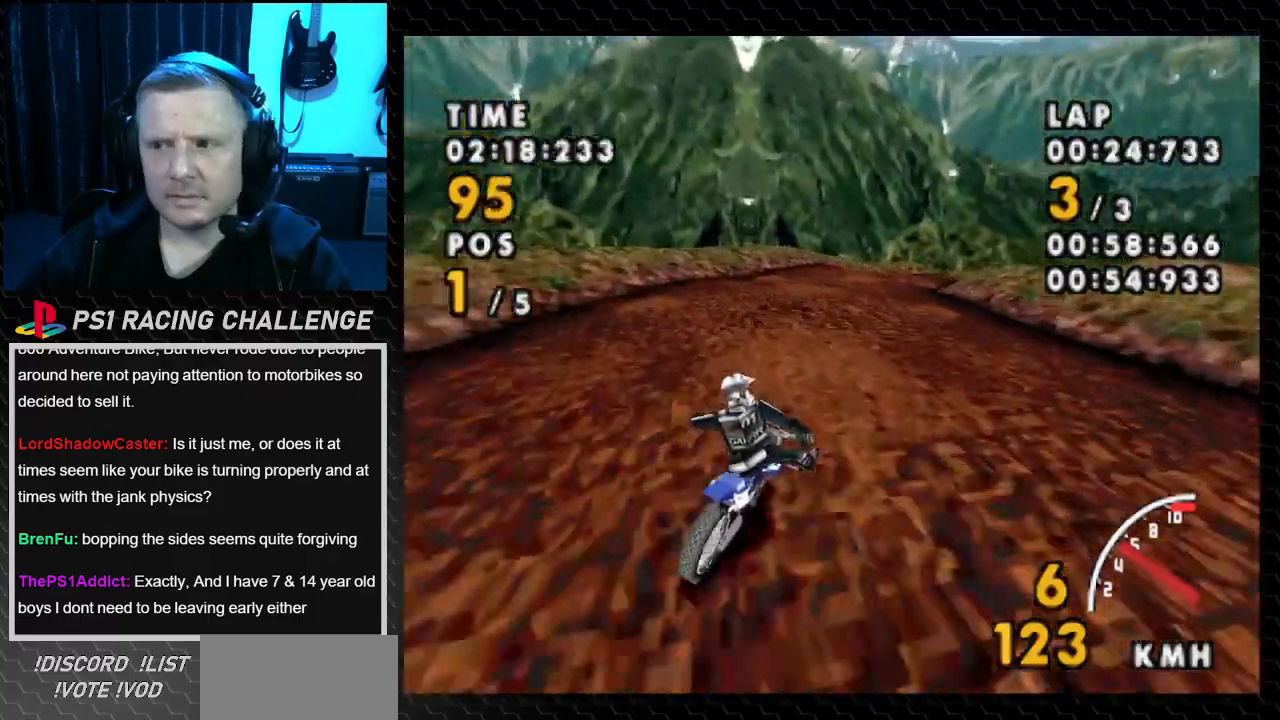
{"buttons": ["CROSS", "DPAD_RIGHT"]}
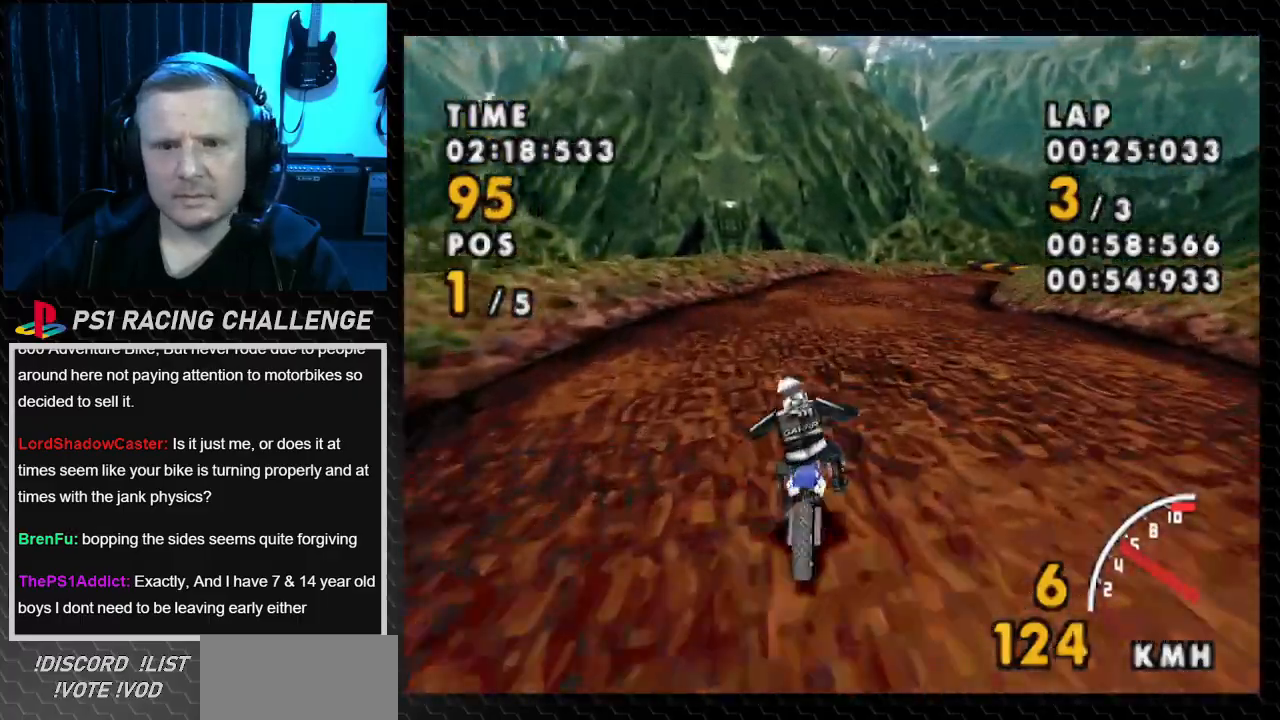
{"buttons": ["CROSS", "DPAD_RIGHT"], "events": []}
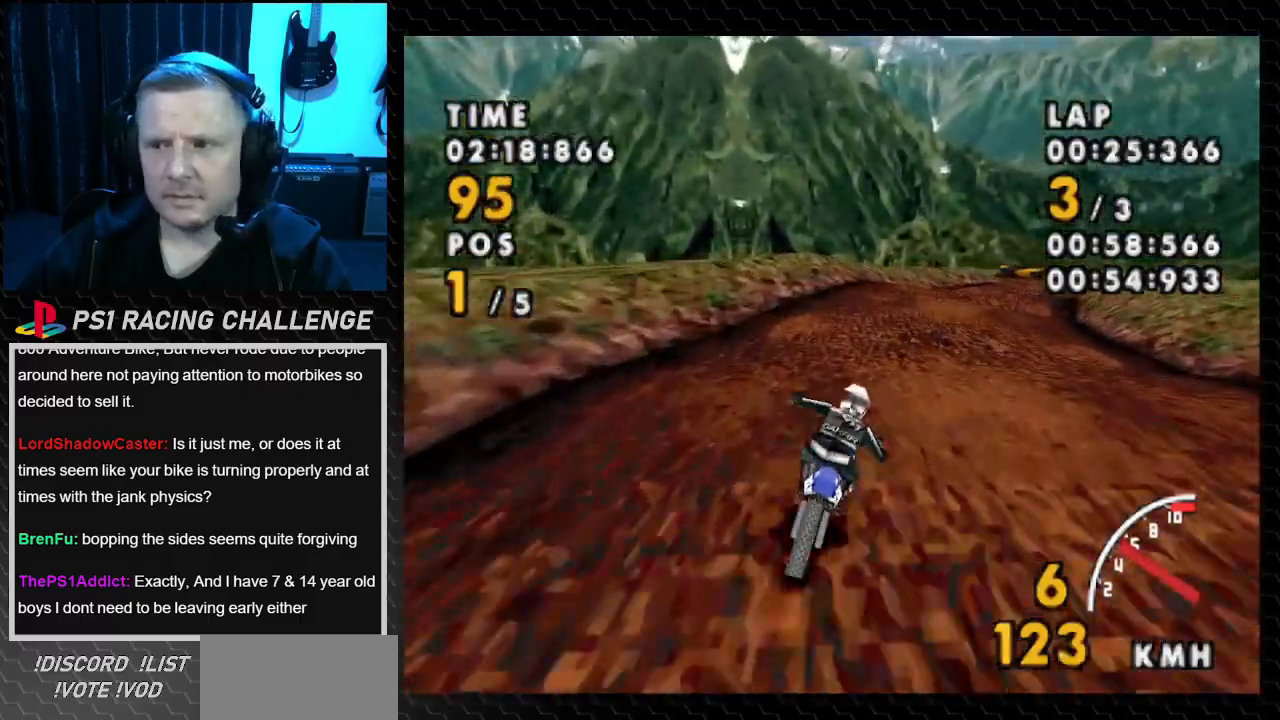
{"buttons": ["CROSS", "DPAD_RIGHT"], "events": [[300, "SQUARE", "down"], [367, "CROSS", "up"], [433, "CROSS", "down"], [500, "SQUARE", "up"]]}
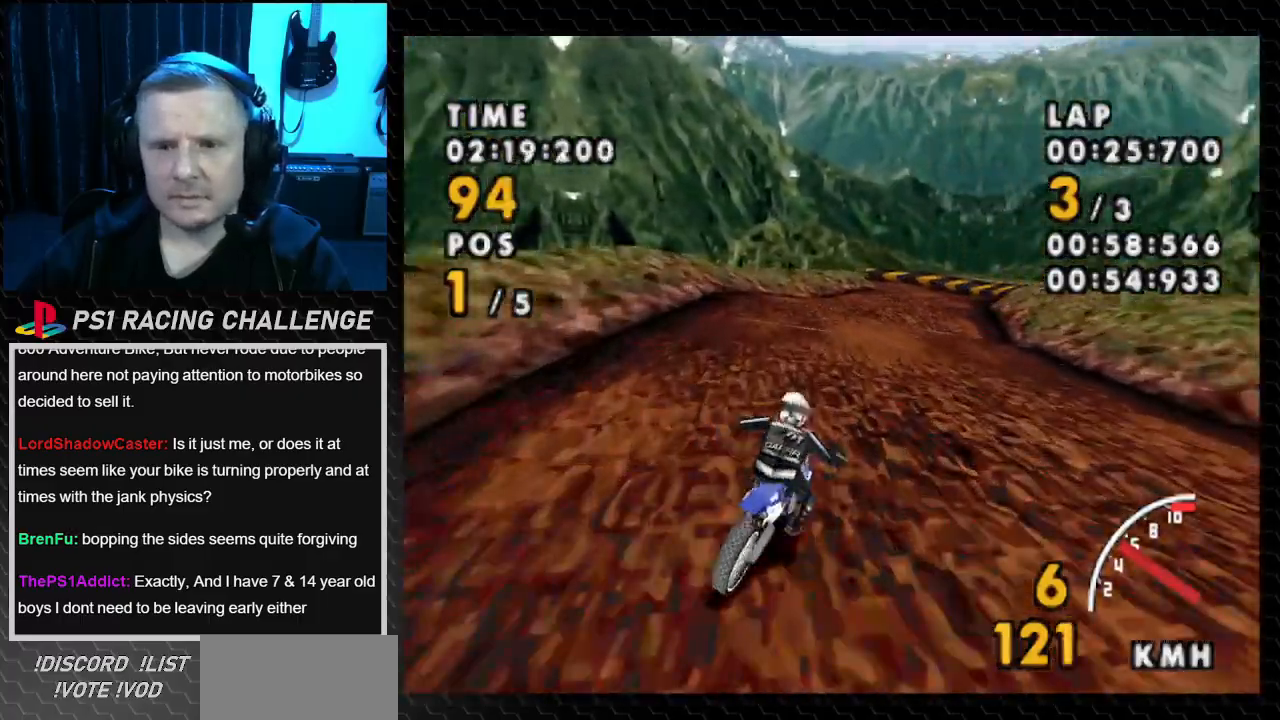
{"buttons": ["CROSS", "DPAD_RIGHT"], "events": [[100, "DPAD_RIGHT", "up"], [434, "DPAD_RIGHT", "down"]]}